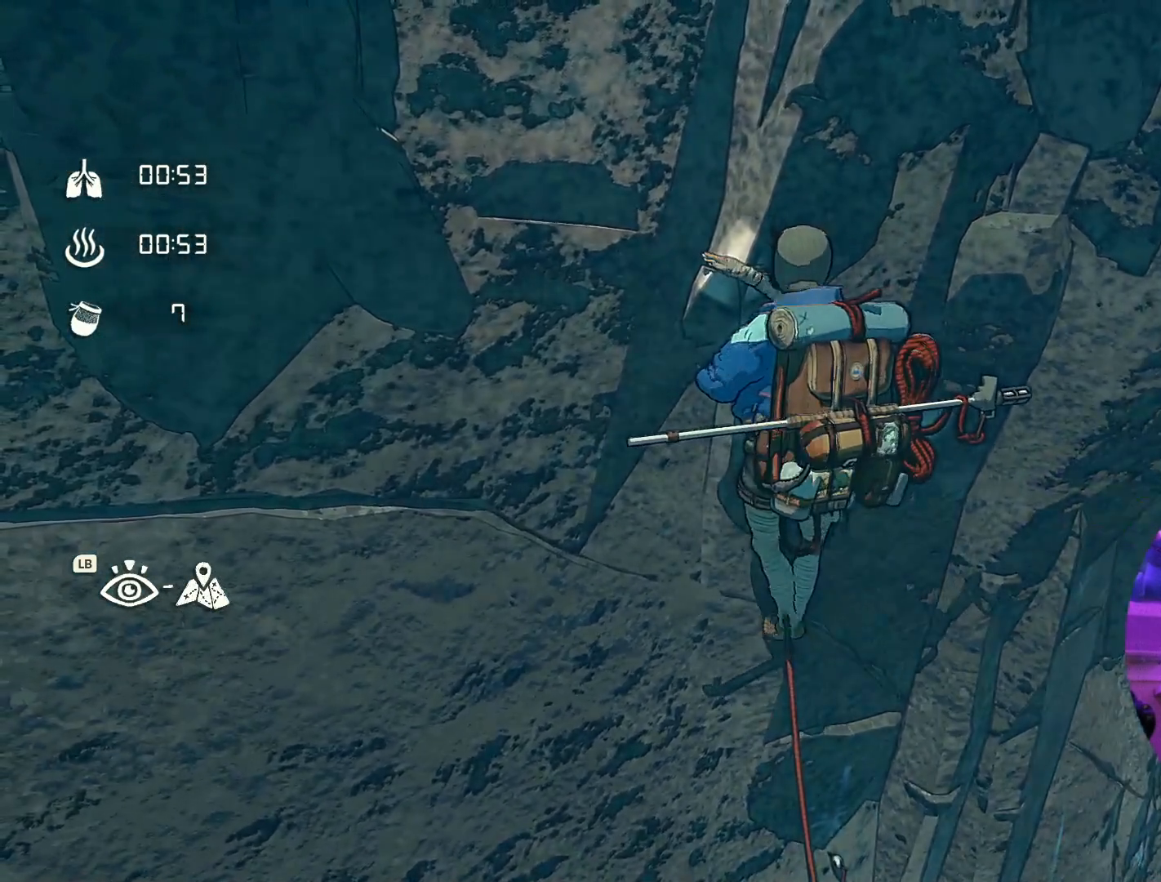
Gameplay with a controller (Xbox layout); each line is a JSON object with the inputs held at the frame after it. "events" lists button and stick changes between this image and that frame as [ms after this image, input, new state], when the widget could be followed in between.
{"buttons": [], "left_stick": "up-left", "right_stick": "center", "events": [[83, "left_stick", "left"], [450, "left_stick", "up-left"]]}
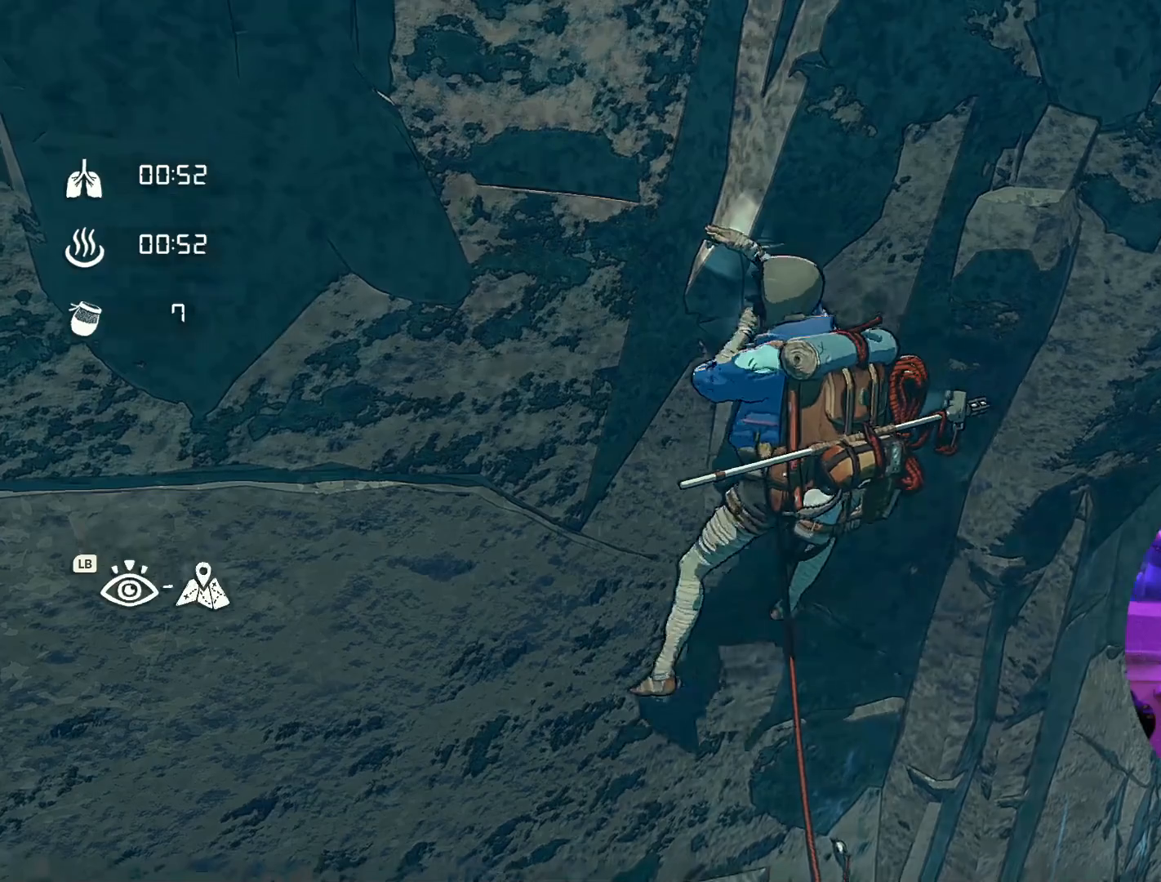
{"buttons": [], "left_stick": "up", "right_stick": "center", "events": [[100, "left_stick", "up"]]}
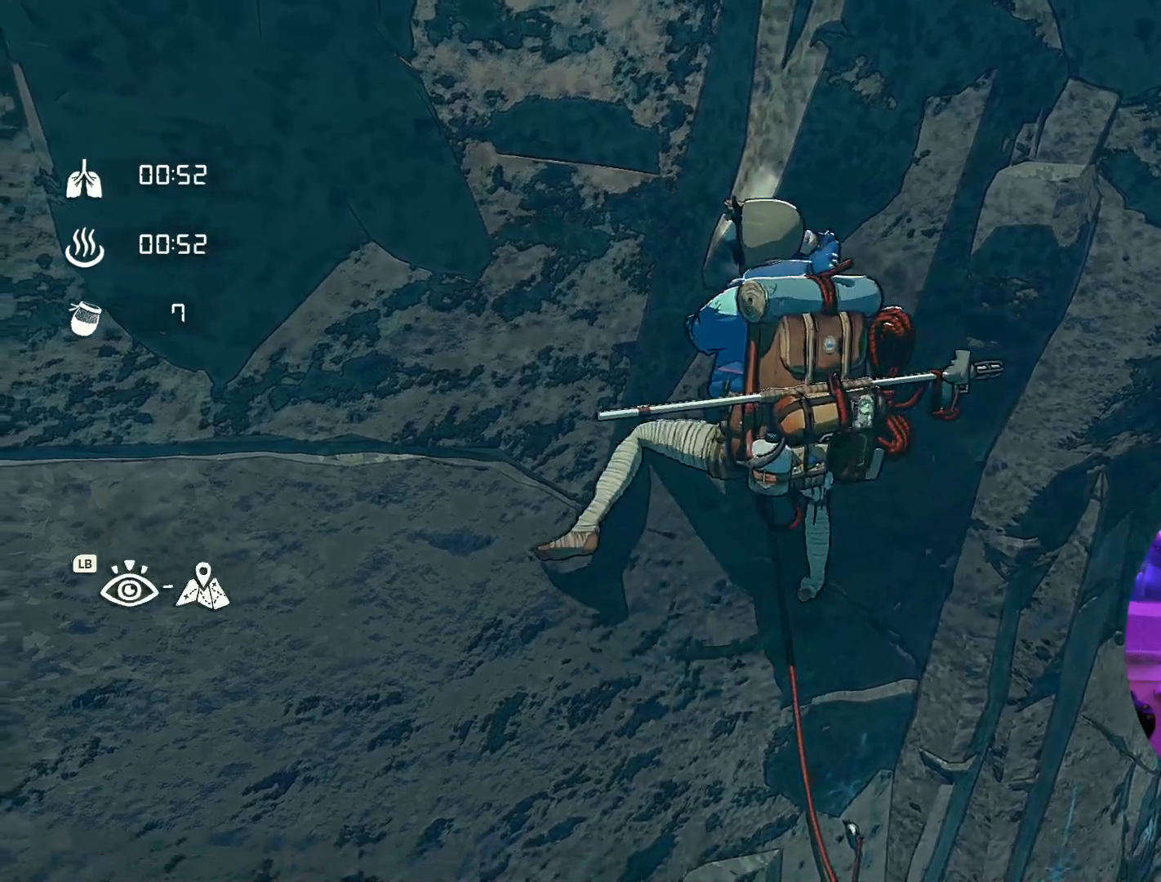
{"buttons": [], "left_stick": "down-left", "right_stick": "center", "events": [[267, "left_stick", "center"], [483, "left_stick", "down-left"]]}
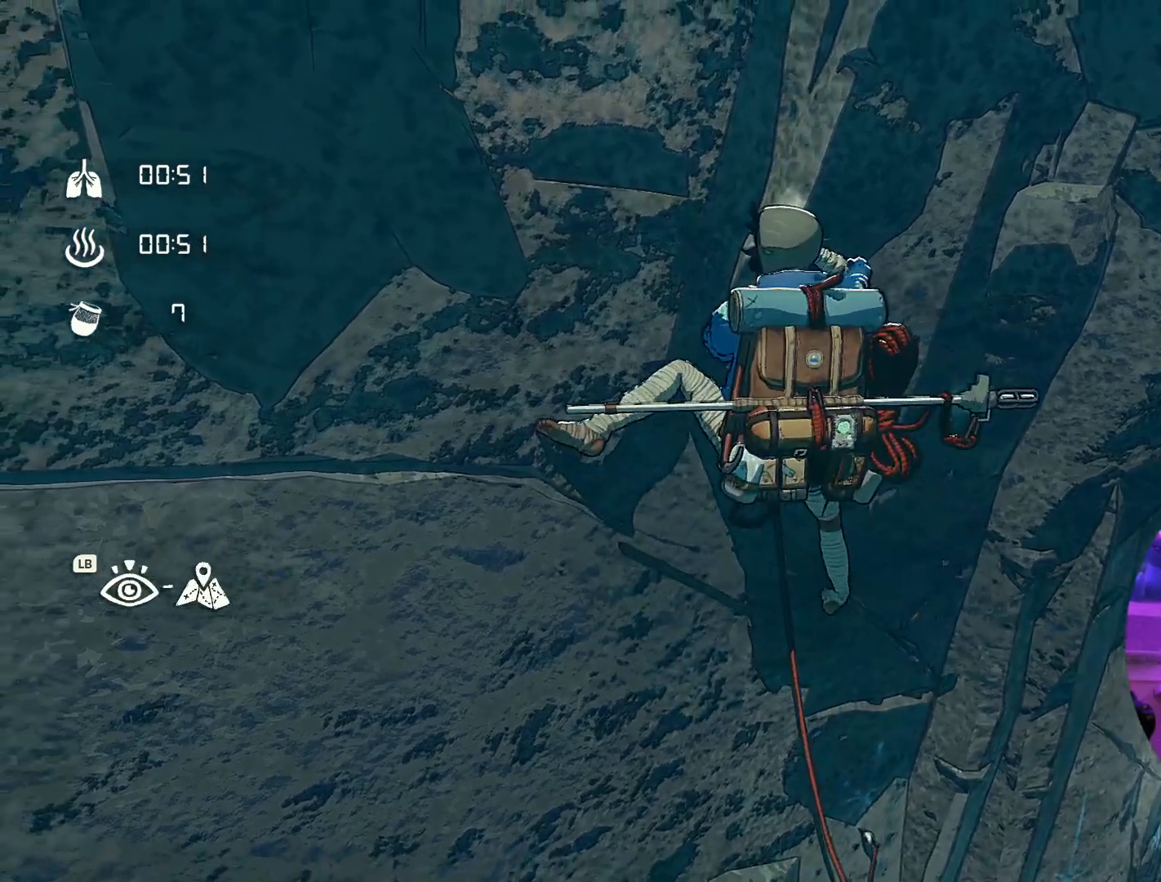
{"buttons": ["R1"], "left_stick": "center", "right_stick": "center", "events": [[150, "left_stick", "center"], [500, "R1", "down"]]}
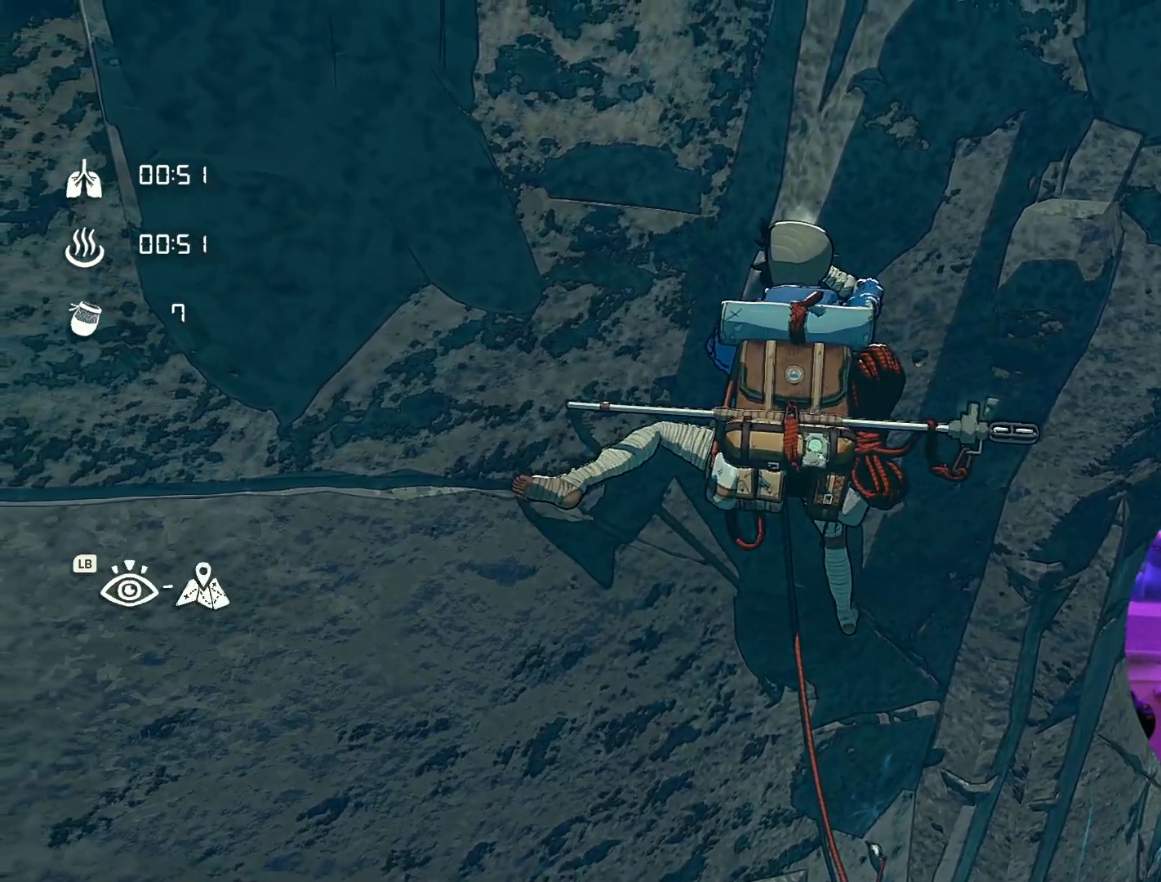
{"buttons": ["R1", "R2"], "left_stick": "center", "right_stick": "center", "events": [[417, "R2", "down"]]}
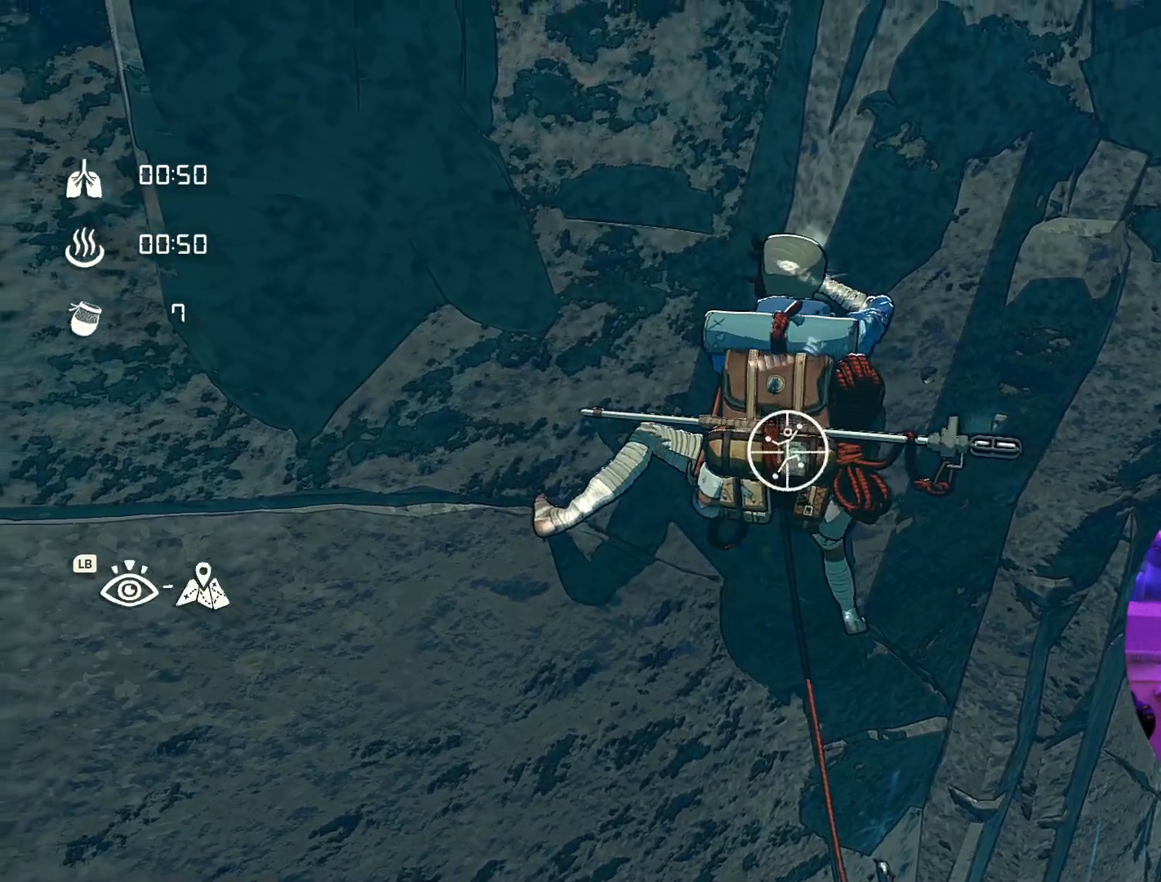
{"buttons": [], "left_stick": "center", "right_stick": "up", "events": [[33, "R1", "up"], [33, "R2", "up"], [267, "right_stick", "up"]]}
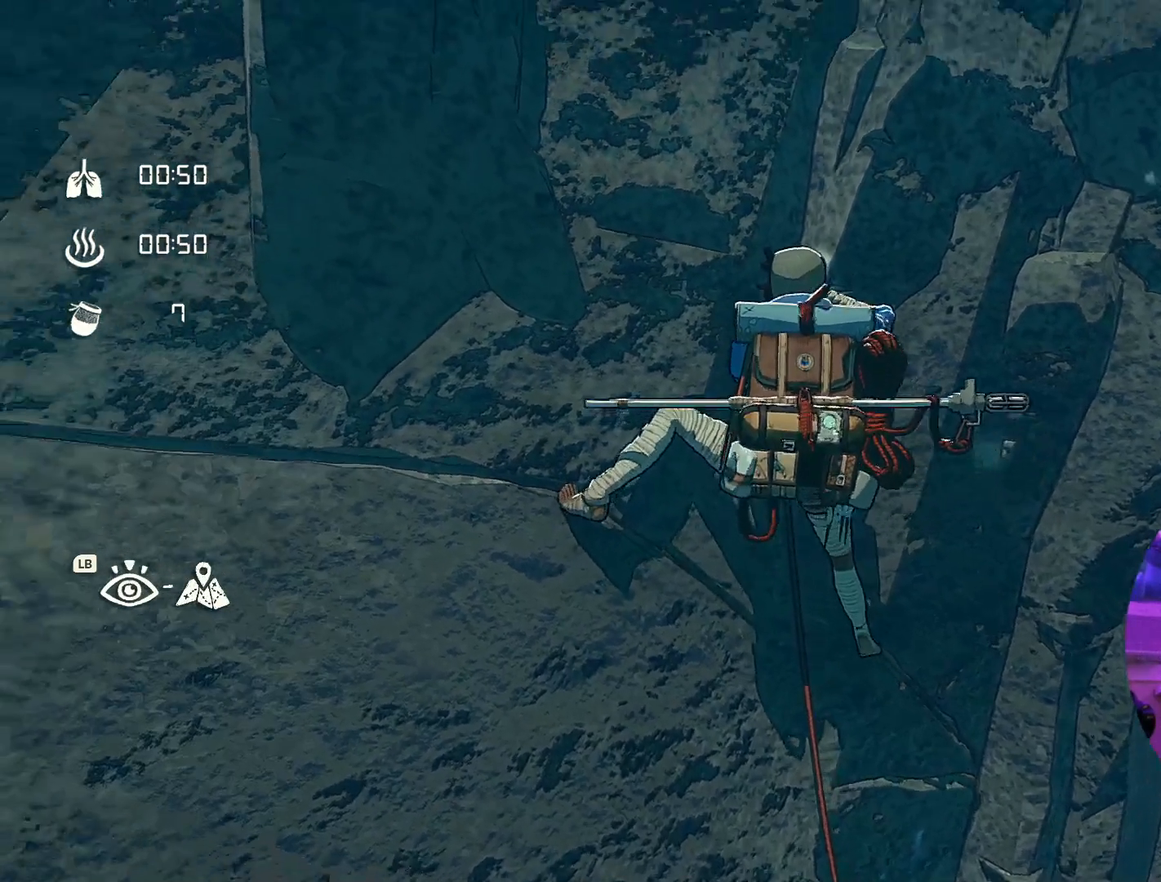
{"buttons": [], "left_stick": "center", "right_stick": "down", "events": [[250, "right_stick", "center"], [500, "right_stick", "down"]]}
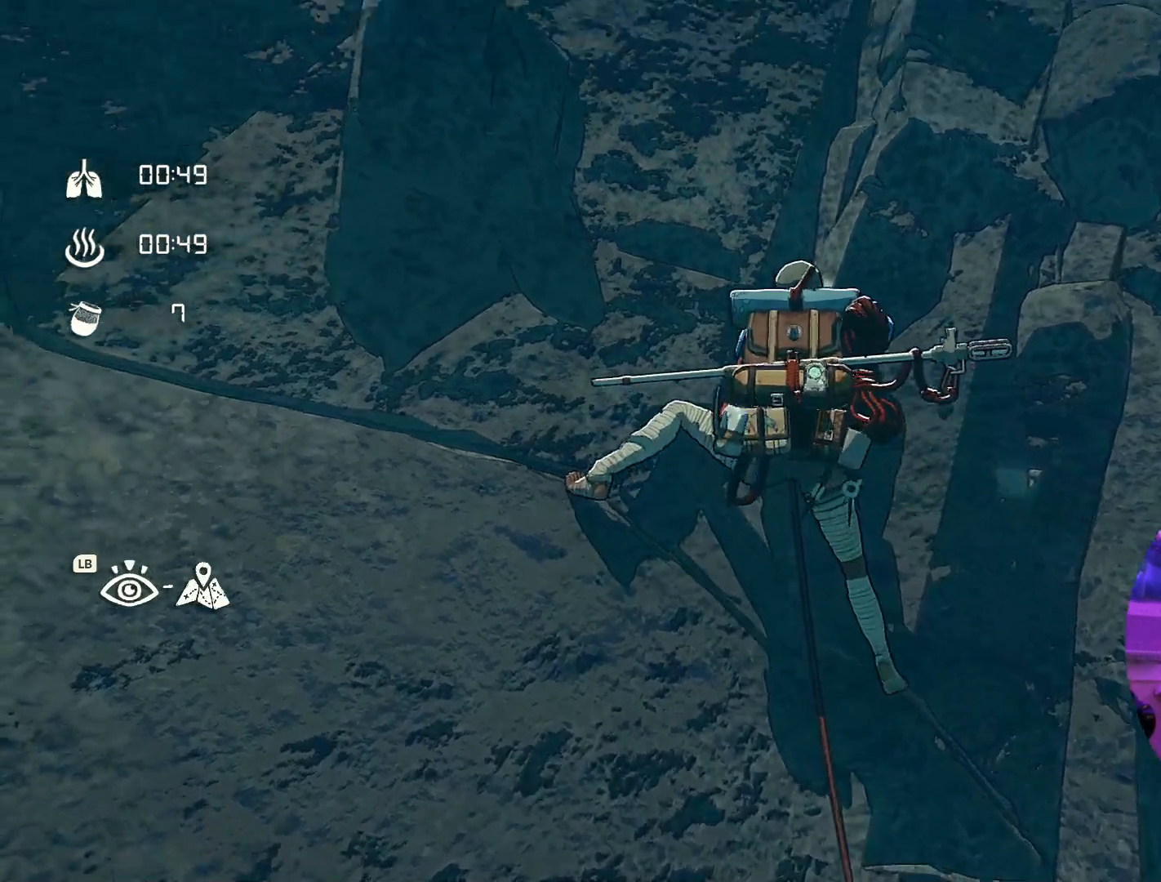
{"buttons": [], "left_stick": "center", "right_stick": "center", "events": [[367, "right_stick", "center"]]}
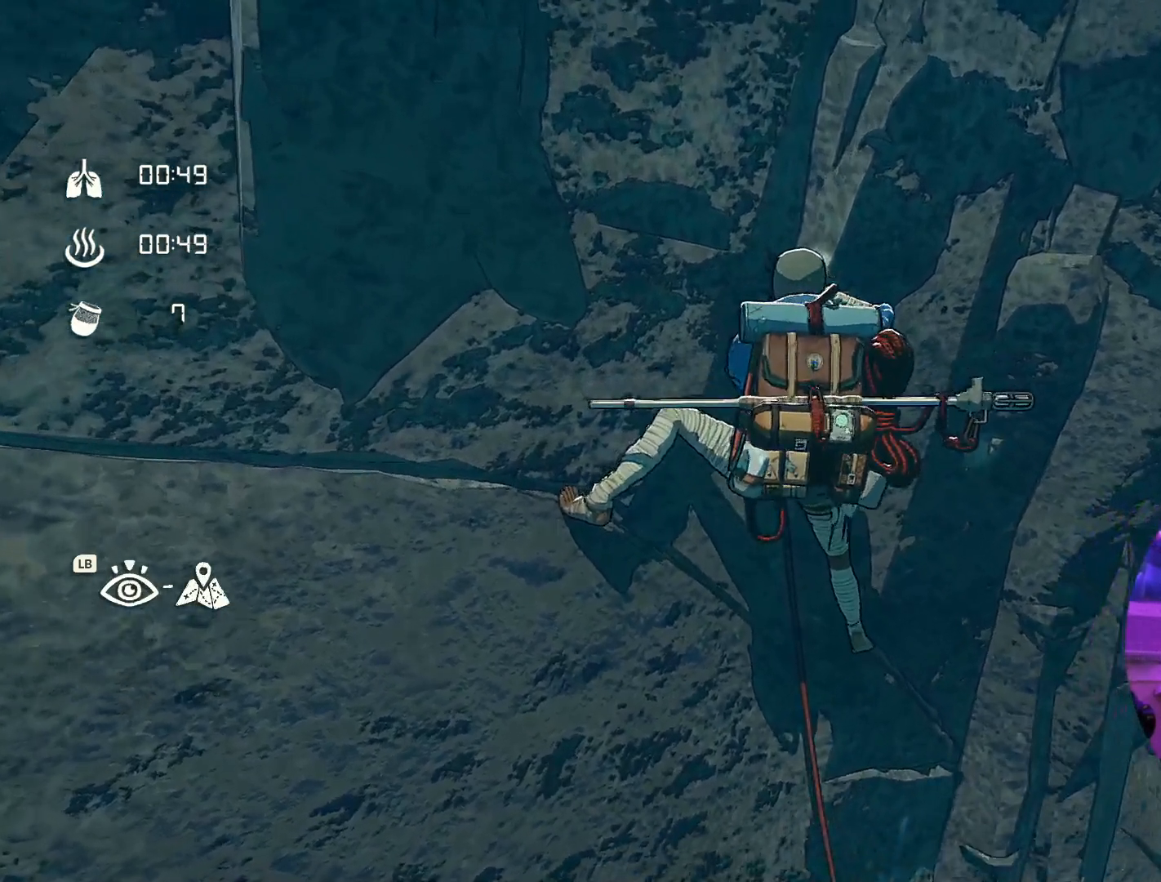
{"buttons": ["R1"], "left_stick": "up-left", "right_stick": "center", "events": [[150, "R1", "down"], [467, "left_stick", "up-left"]]}
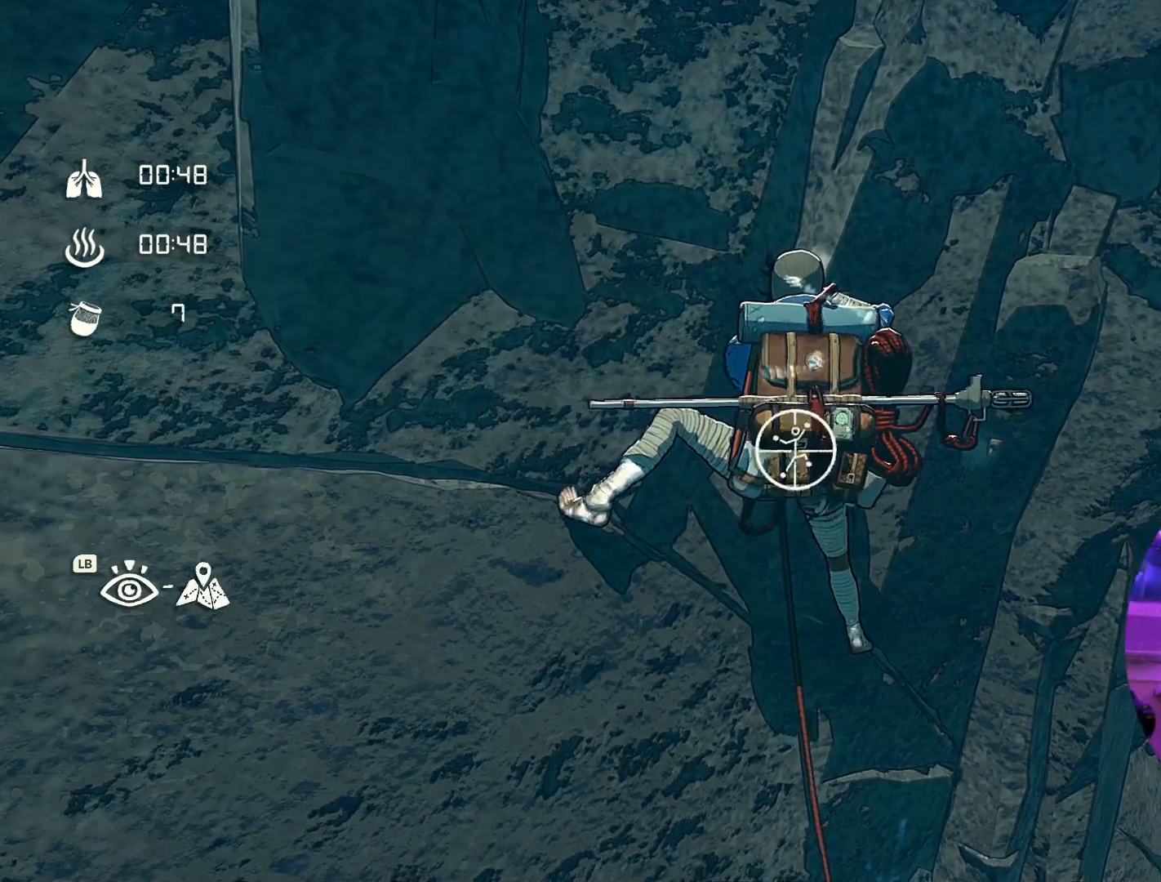
{"buttons": ["R1"], "left_stick": "up-left", "right_stick": "center", "events": []}
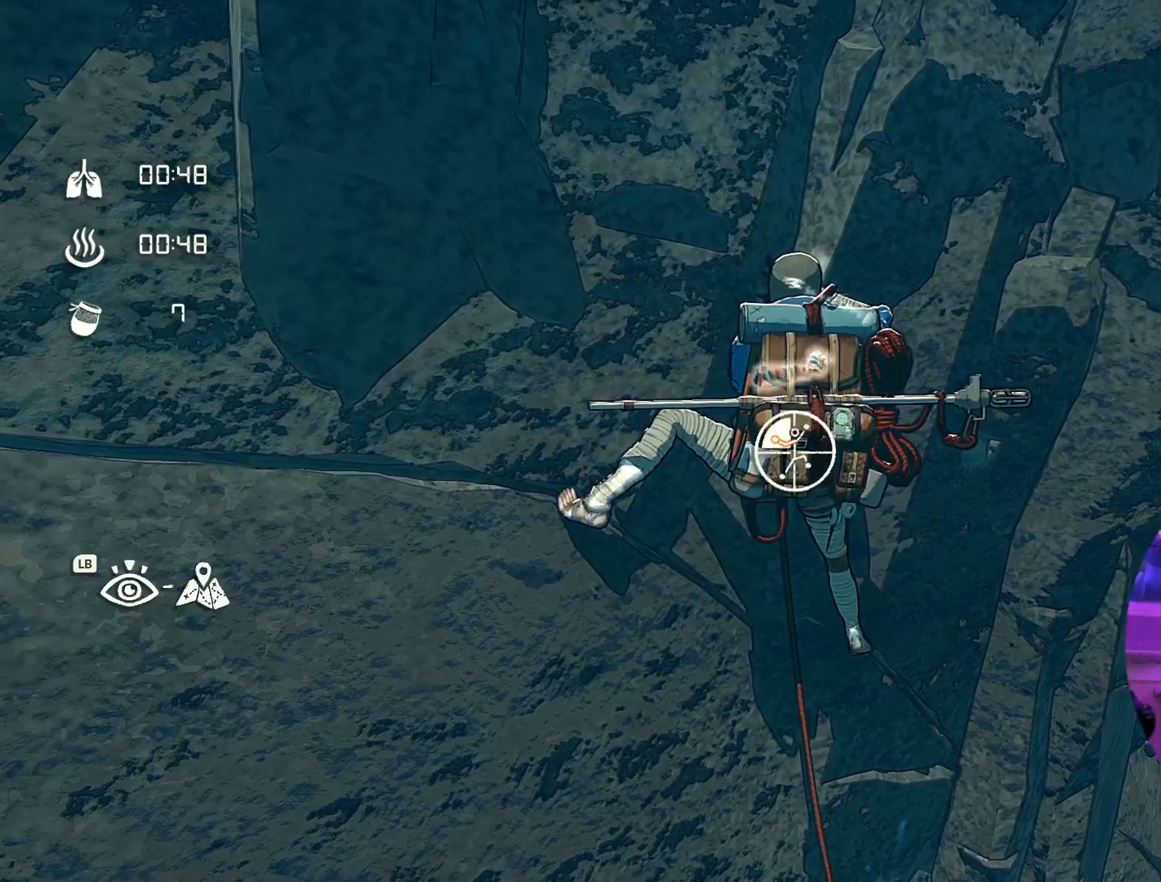
{"buttons": [], "left_stick": "up-left", "right_stick": "center", "events": [[33, "R1", "up"]]}
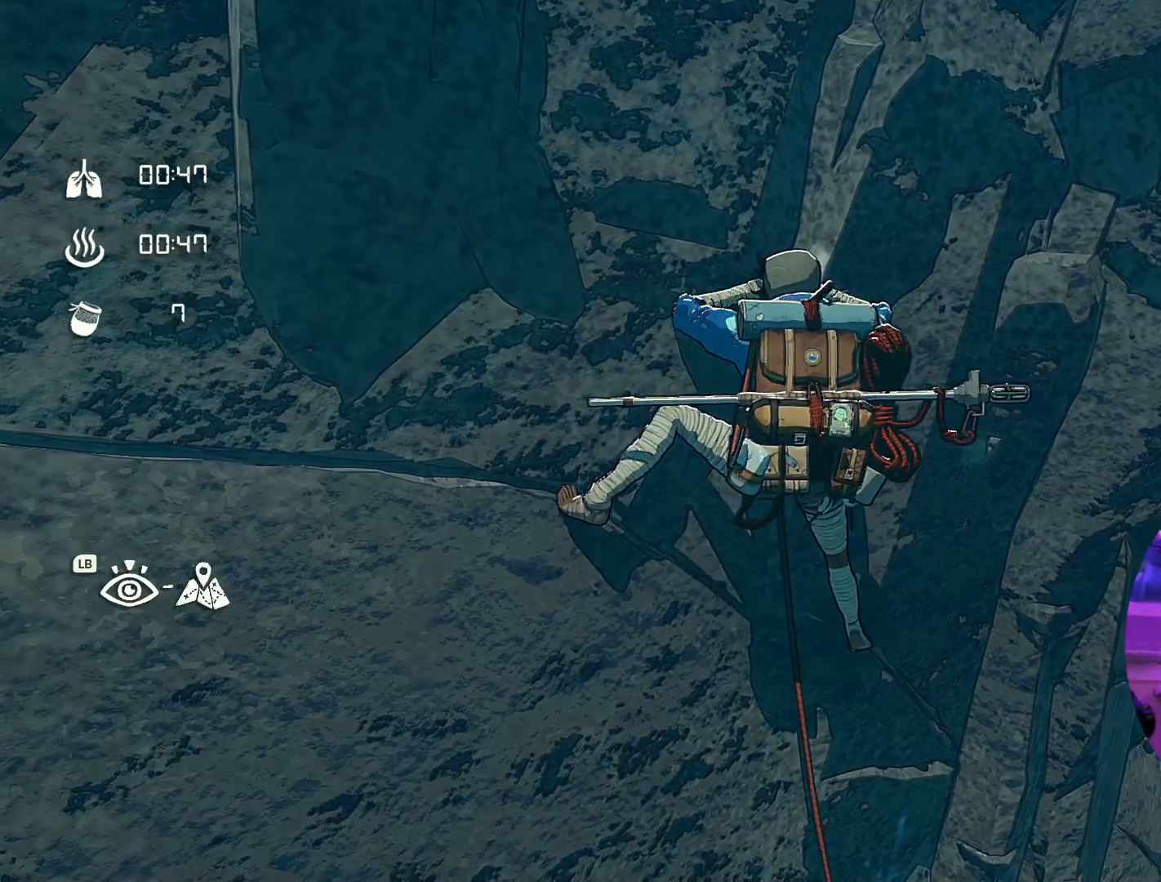
{"buttons": [], "left_stick": "center", "right_stick": "center", "events": [[367, "left_stick", "left"], [500, "left_stick", "center"]]}
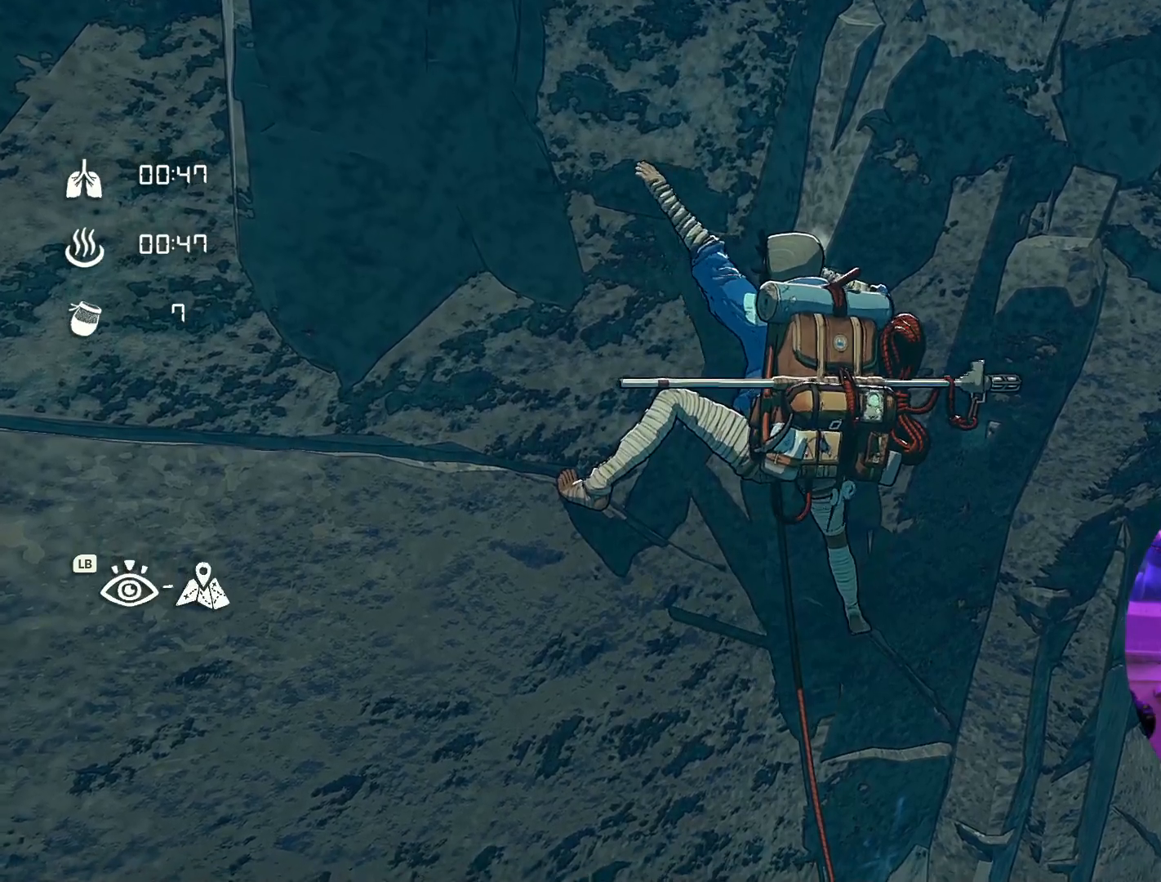
{"buttons": [], "left_stick": "center", "right_stick": "center", "events": [[350, "left_stick", "down-left"], [450, "left_stick", "center"]]}
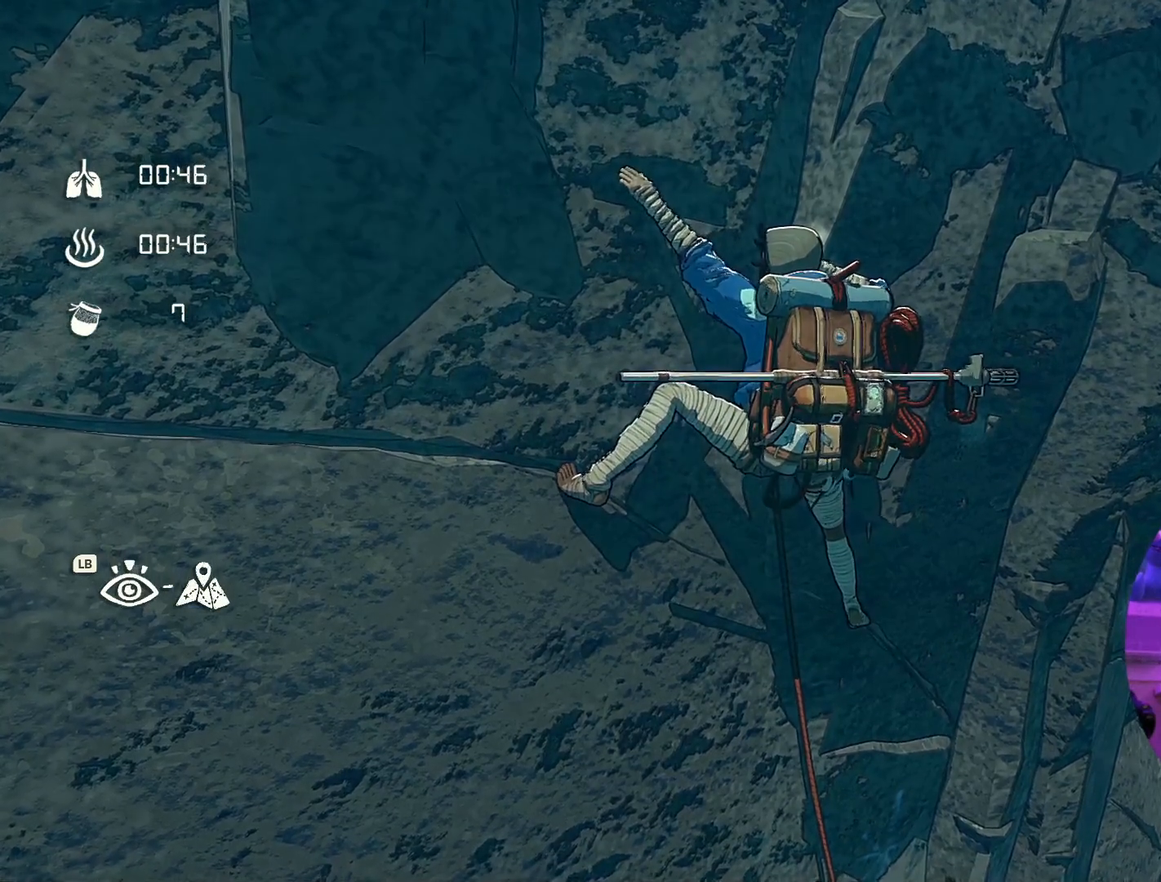
{"buttons": [], "left_stick": "center", "right_stick": "center", "events": [[167, "left_stick", "down"], [317, "left_stick", "center"]]}
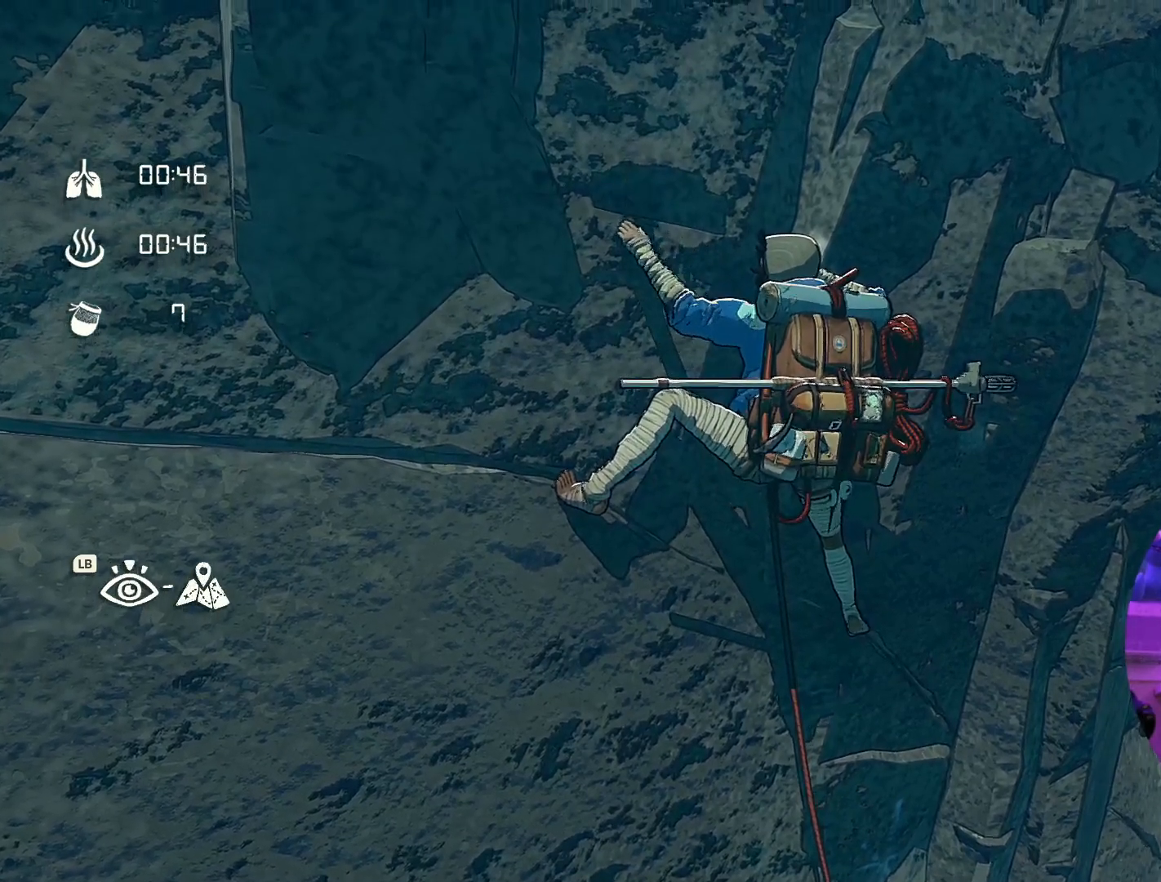
{"buttons": ["R1"], "left_stick": "center", "right_stick": "center", "events": [[33, "left_stick", "up"], [217, "left_stick", "center"], [483, "R1", "down"]]}
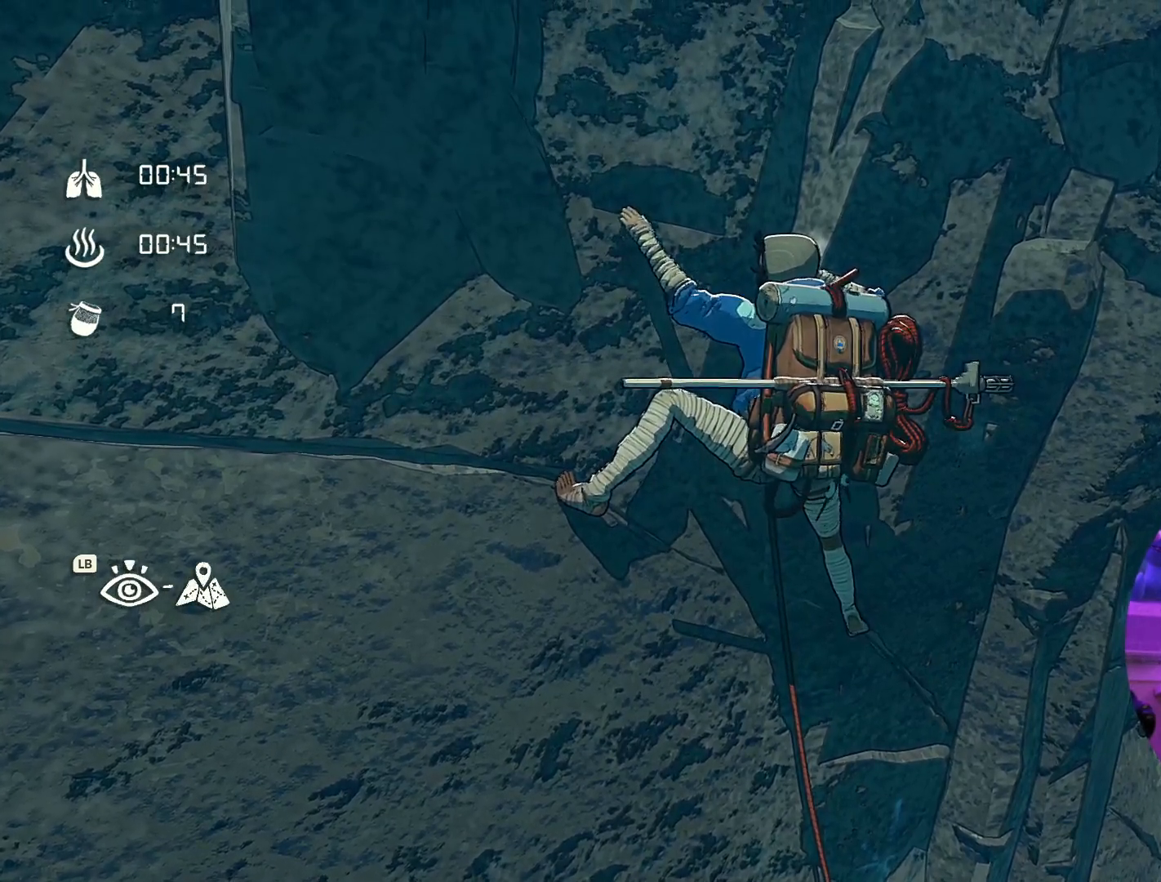
{"buttons": [], "left_stick": "center", "right_stick": "center", "events": [[500, "R1", "up"]]}
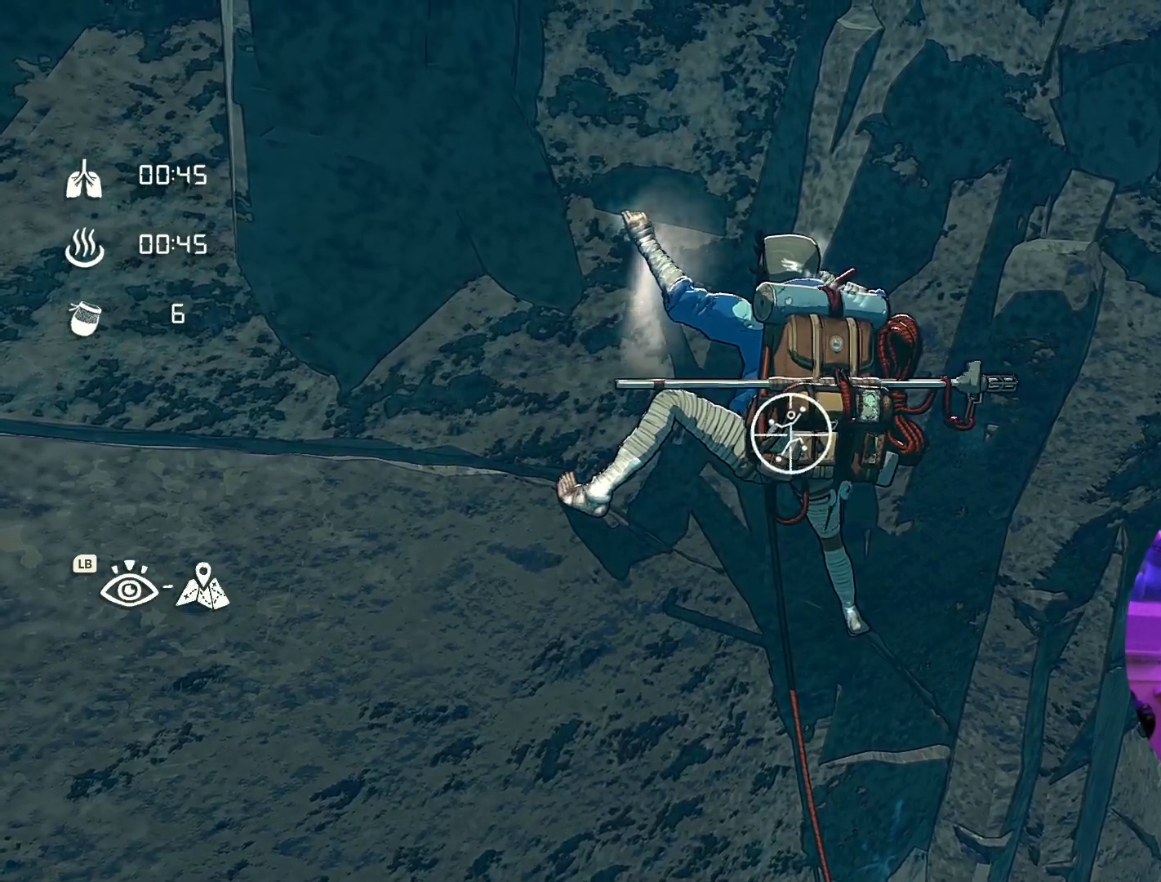
{"buttons": [], "left_stick": "center", "right_stick": "up-left", "events": [[317, "right_stick", "up-left"]]}
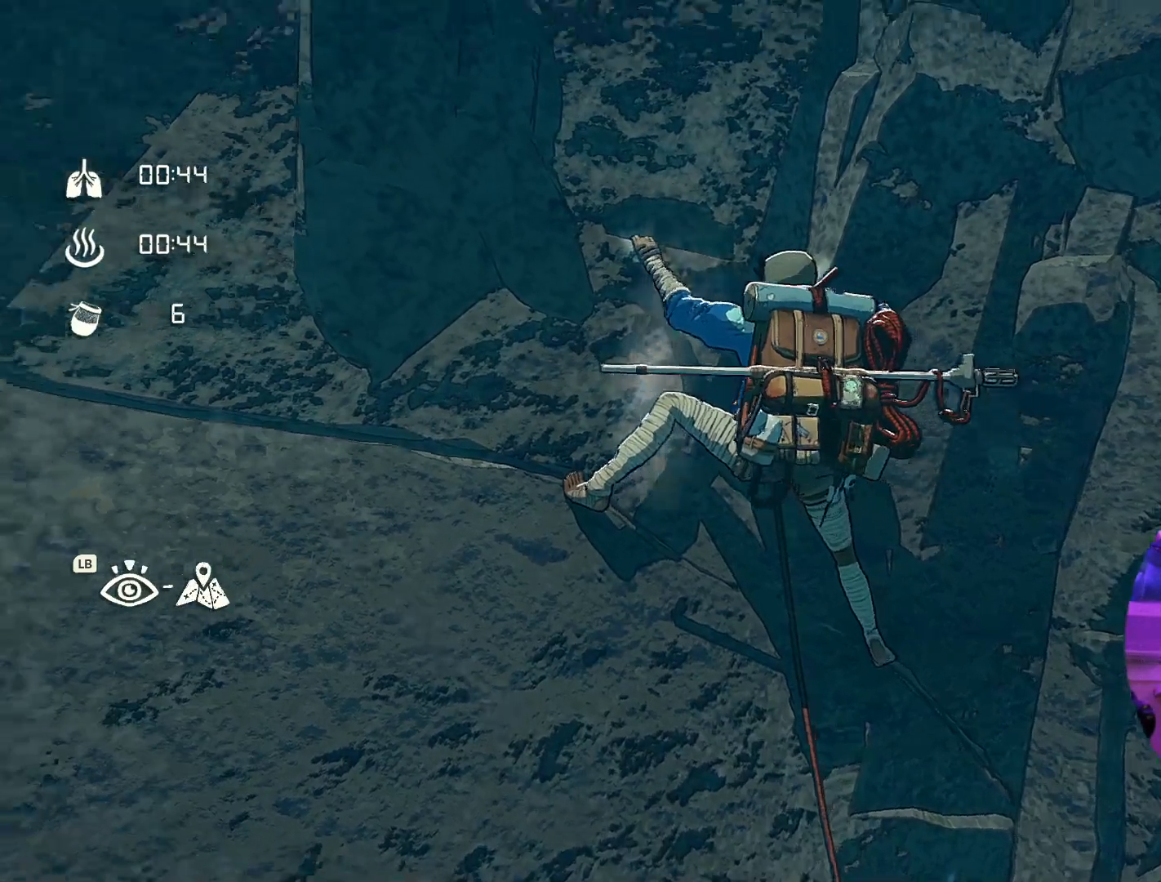
{"buttons": [], "left_stick": "center", "right_stick": "down-left", "events": [[150, "right_stick", "down-left"]]}
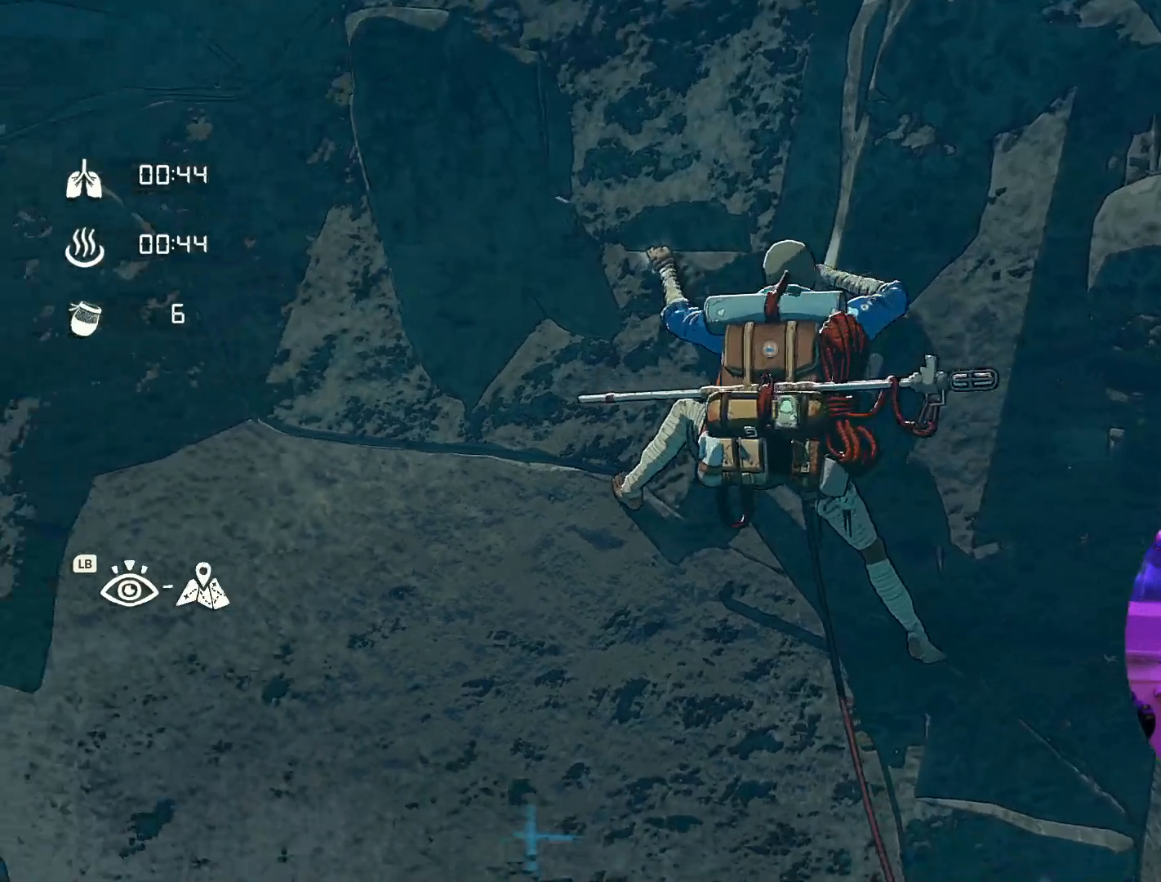
{"buttons": [], "left_stick": "center", "right_stick": "left", "events": [[433, "right_stick", "left"]]}
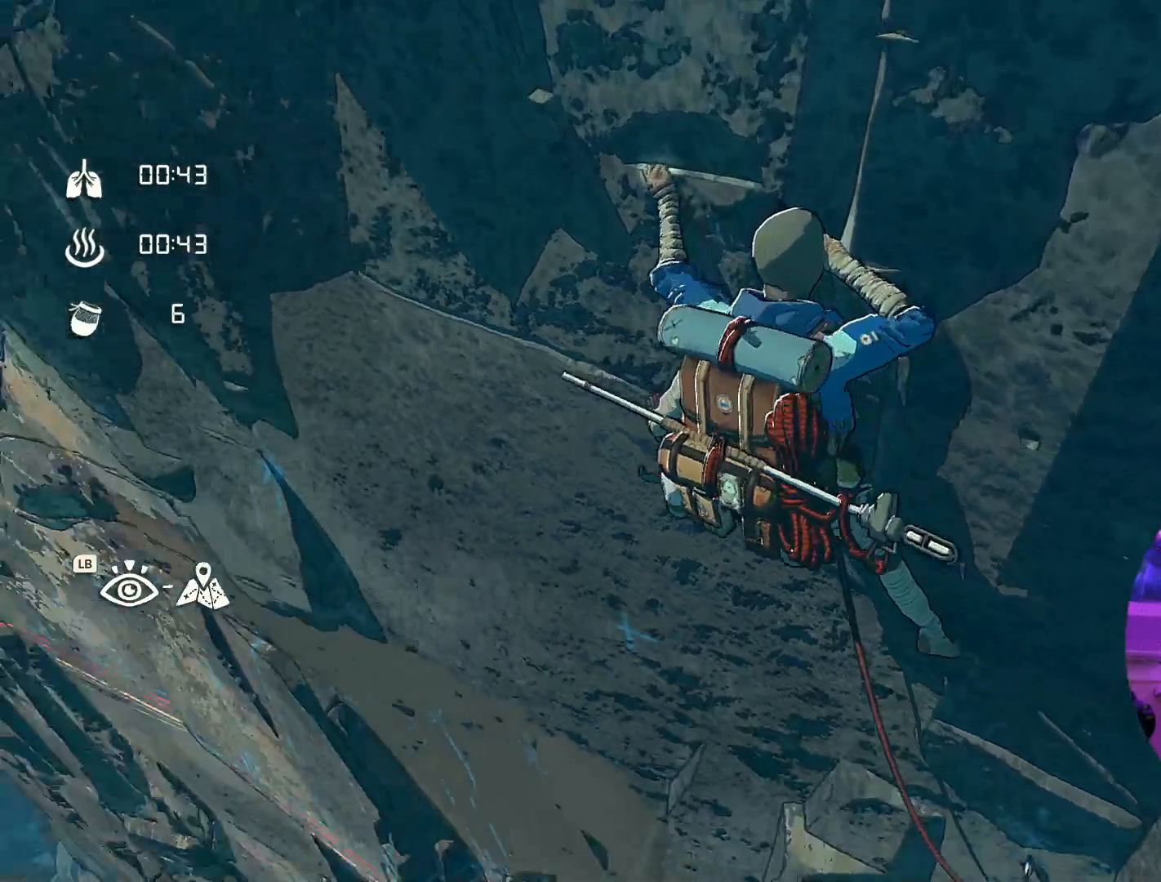
{"buttons": [], "left_stick": "center", "right_stick": "center", "events": [[67, "right_stick", "up-left"], [333, "right_stick", "center"]]}
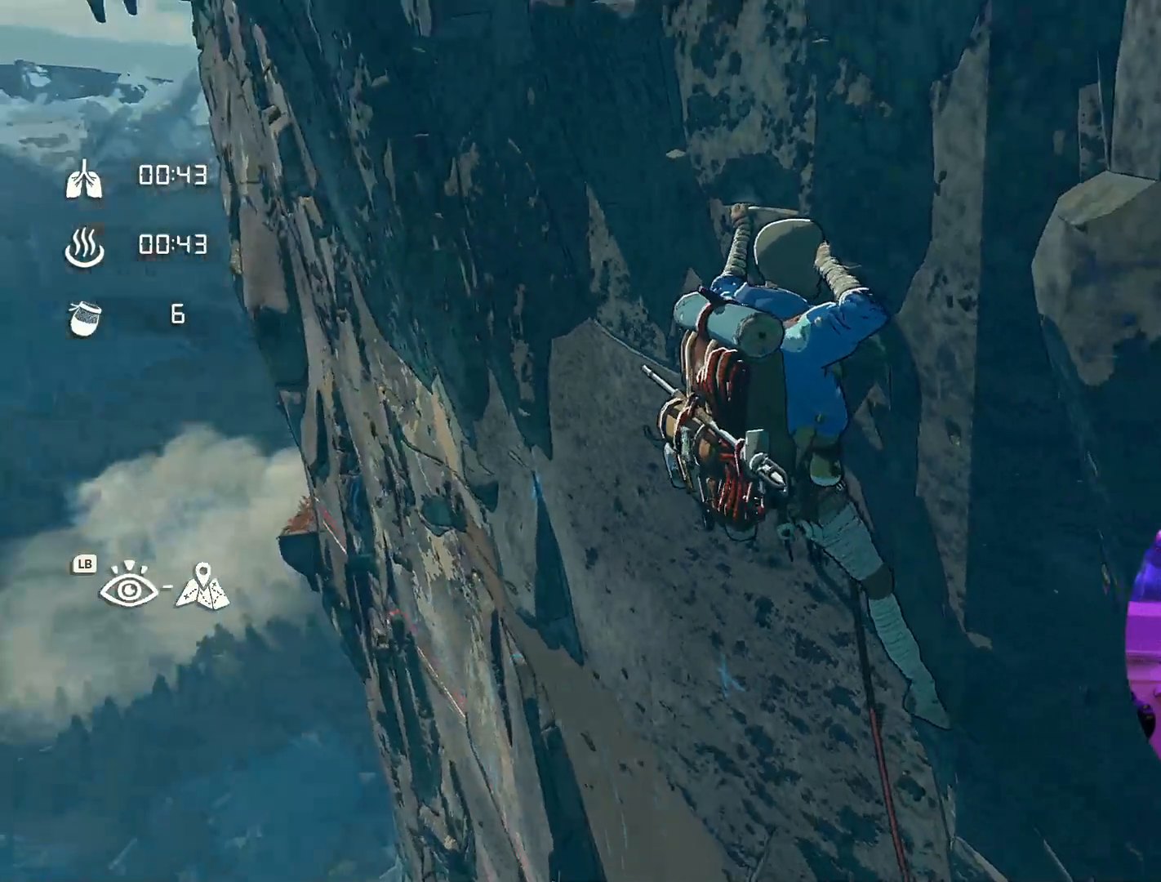
{"buttons": [], "left_stick": "center", "right_stick": "down-right", "events": [[33, "right_stick", "down-right"]]}
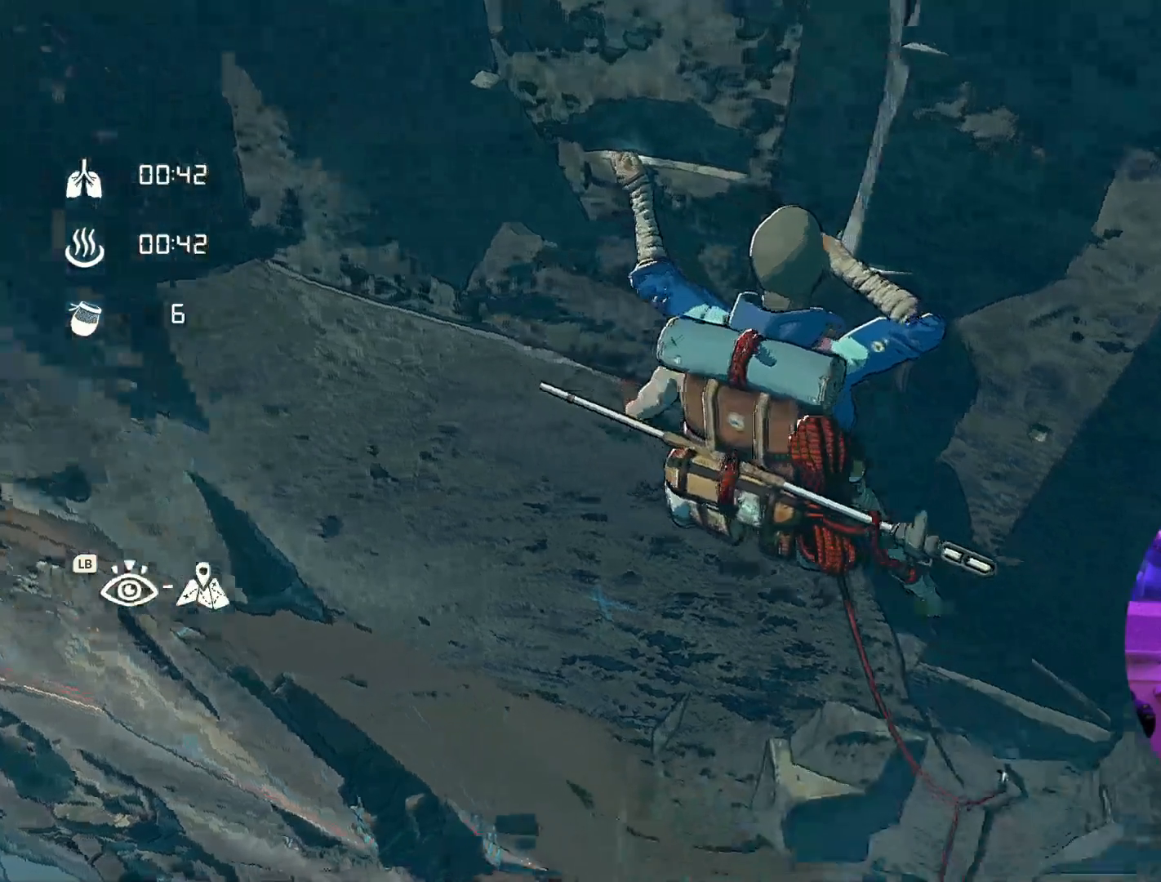
{"buttons": [], "left_stick": "center", "right_stick": "right", "events": [[33, "right_stick", "center"], [183, "right_stick", "up-right"], [383, "right_stick", "right"]]}
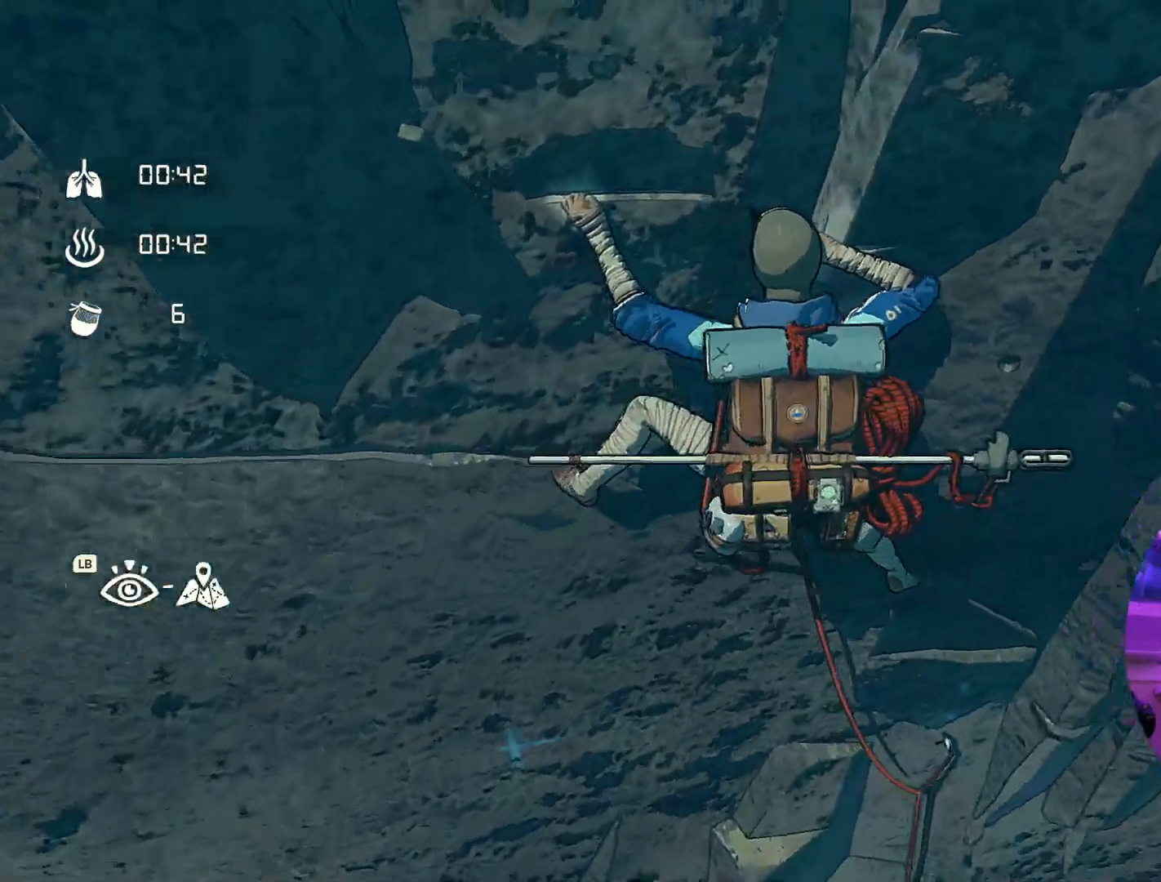
{"buttons": ["R1"], "left_stick": "center", "right_stick": "center", "events": [[50, "right_stick", "center"], [350, "R1", "down"]]}
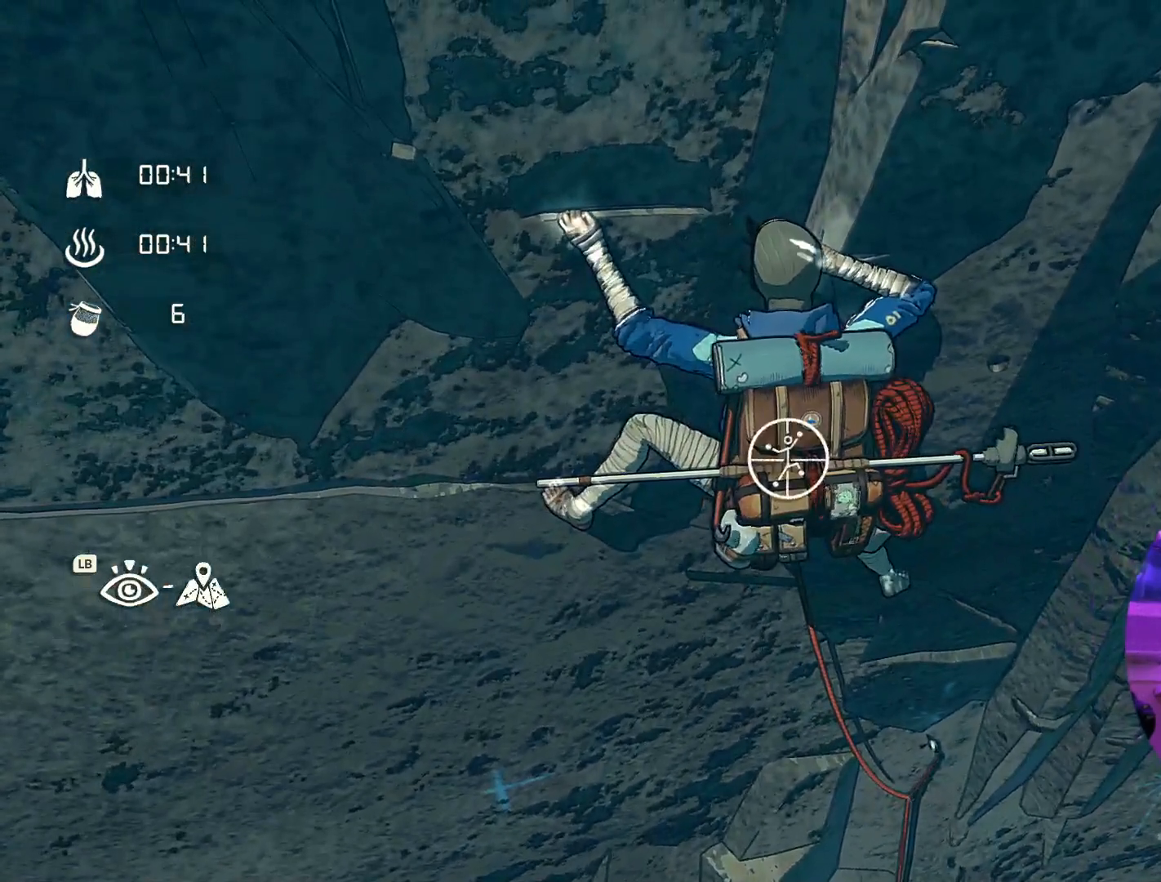
{"buttons": [], "left_stick": "up-left", "right_stick": "center", "events": [[33, "left_stick", "right"], [133, "left_stick", "up-right"], [383, "R1", "up"], [417, "left_stick", "up-left"]]}
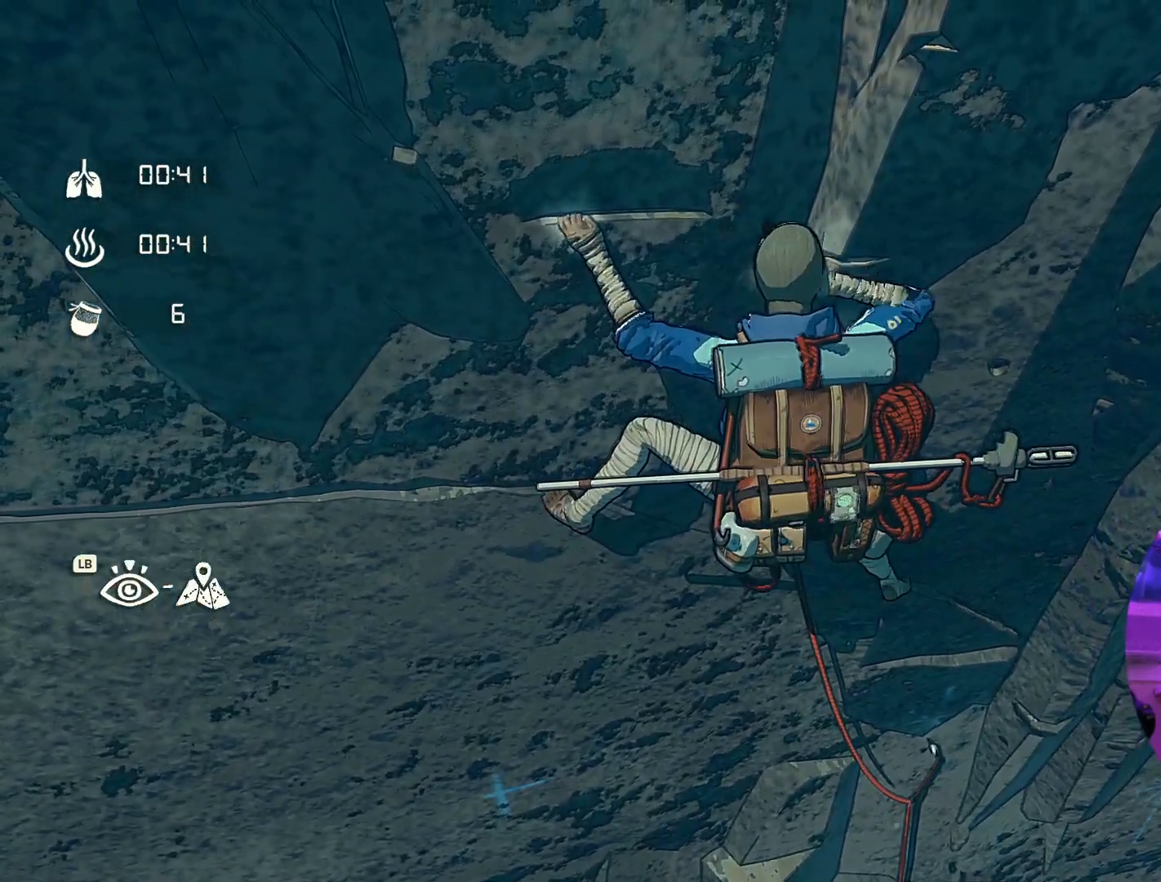
{"buttons": [], "left_stick": "left", "right_stick": "center", "events": [[150, "left_stick", "left"]]}
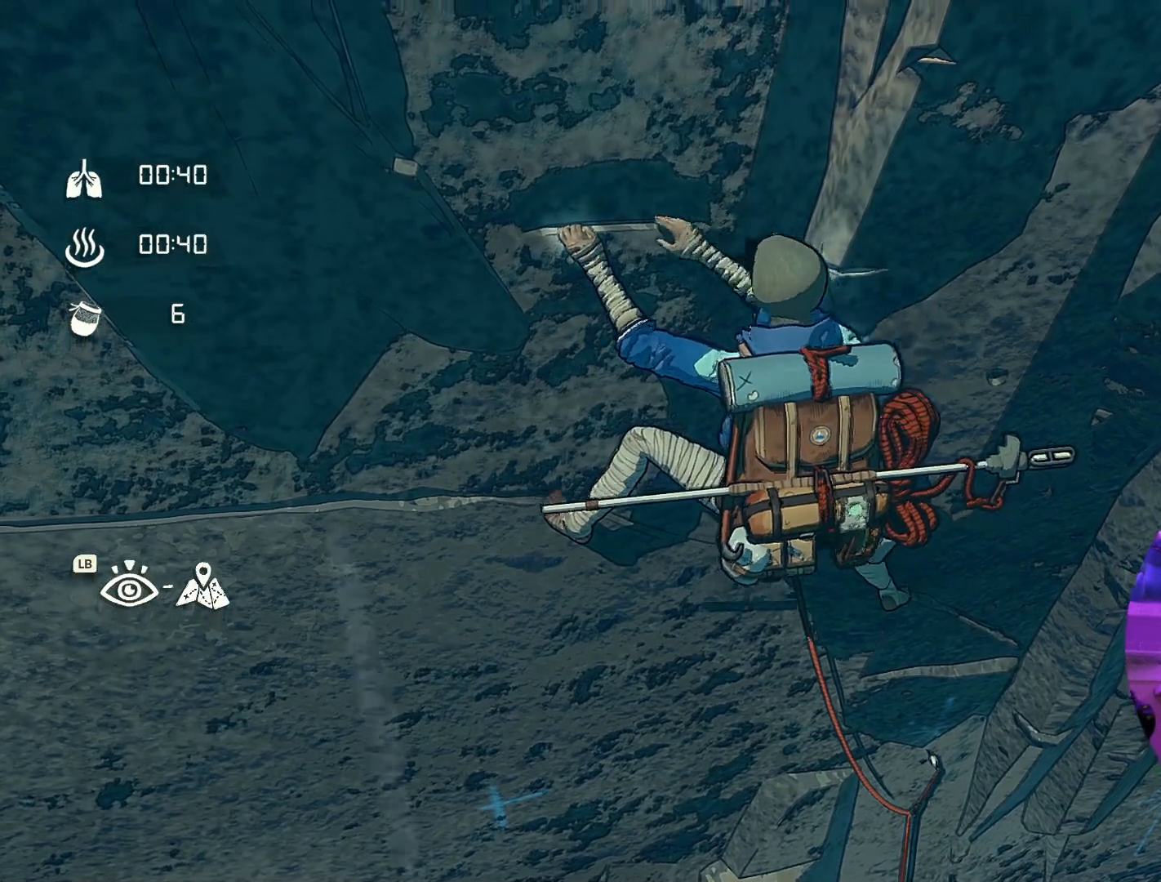
{"buttons": [], "left_stick": "up-left", "right_stick": "center", "events": [[200, "left_stick", "up-left"], [300, "left_stick", "up"], [400, "left_stick", "up-left"]]}
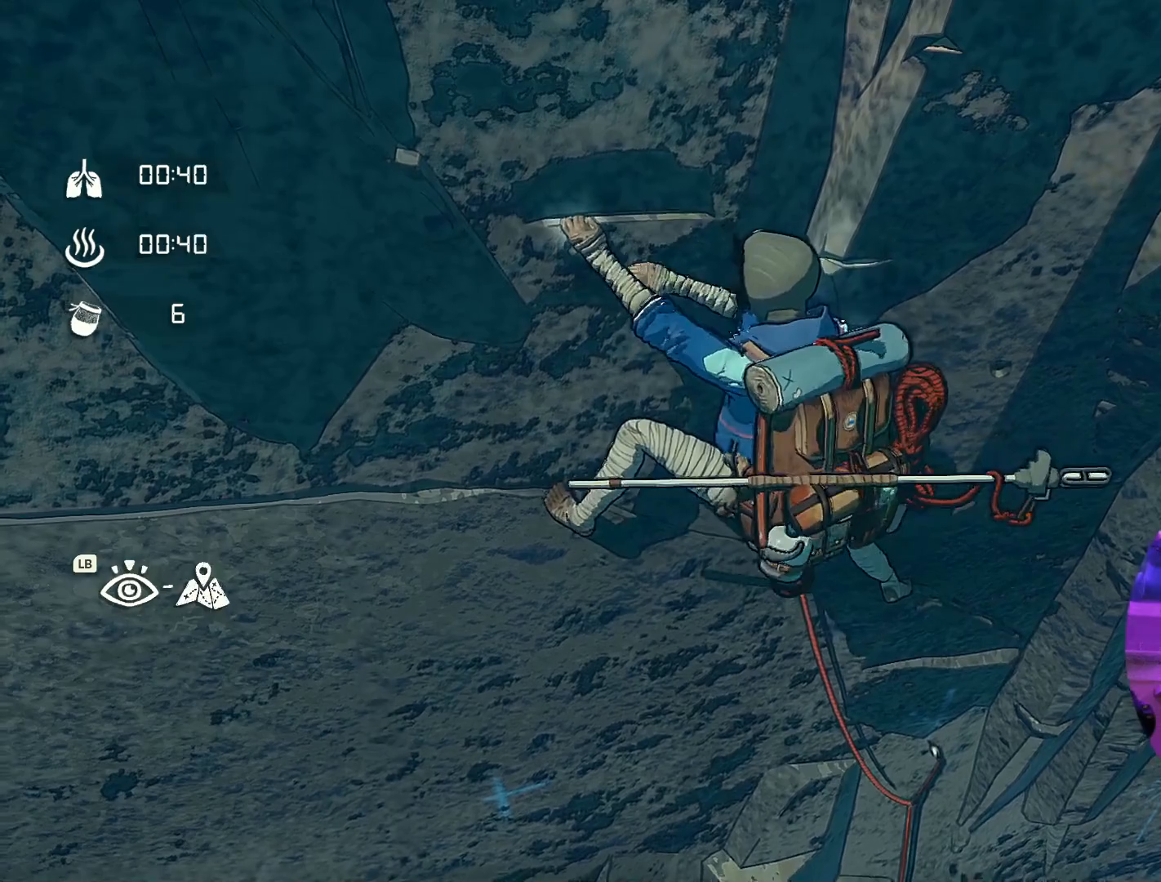
{"buttons": [], "left_stick": "center", "right_stick": "center", "events": [[483, "left_stick", "center"]]}
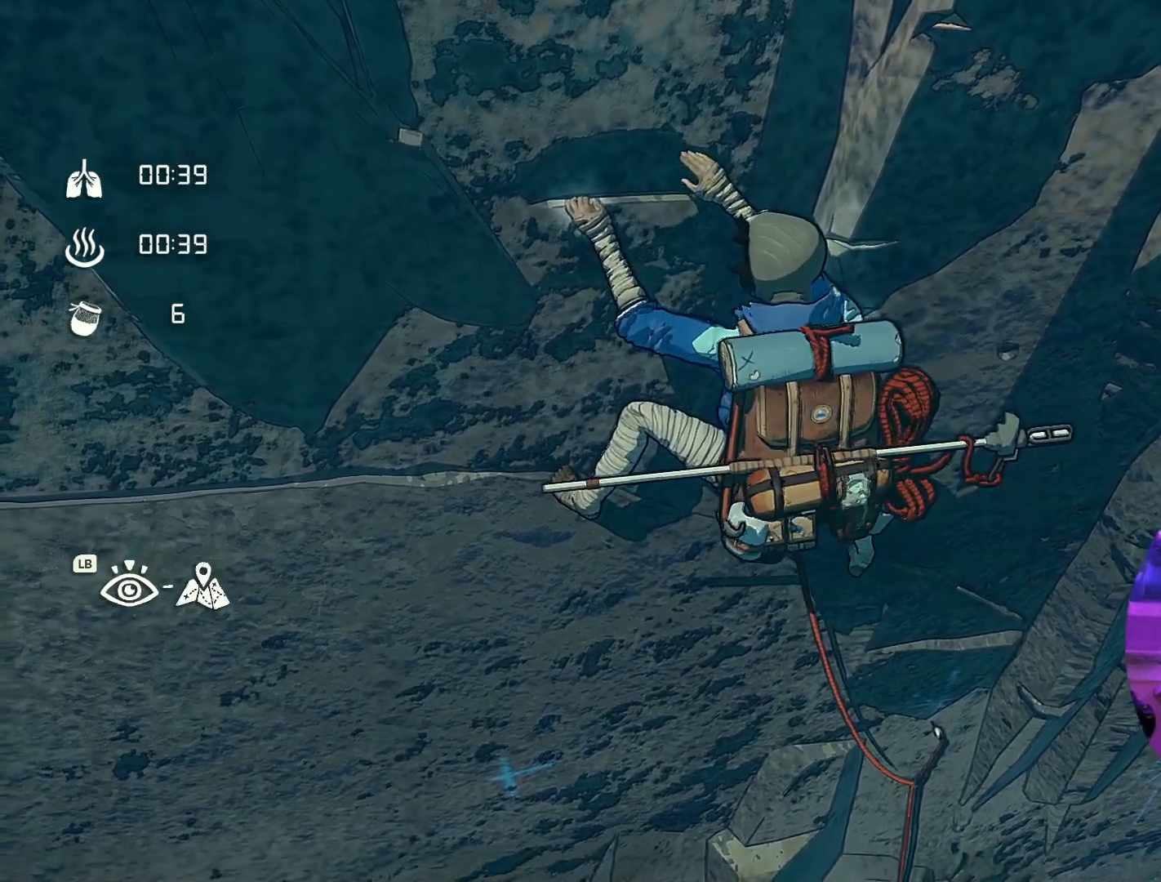
{"buttons": [], "left_stick": "center", "right_stick": "center", "events": [[50, "left_stick", "left"], [200, "left_stick", "center"]]}
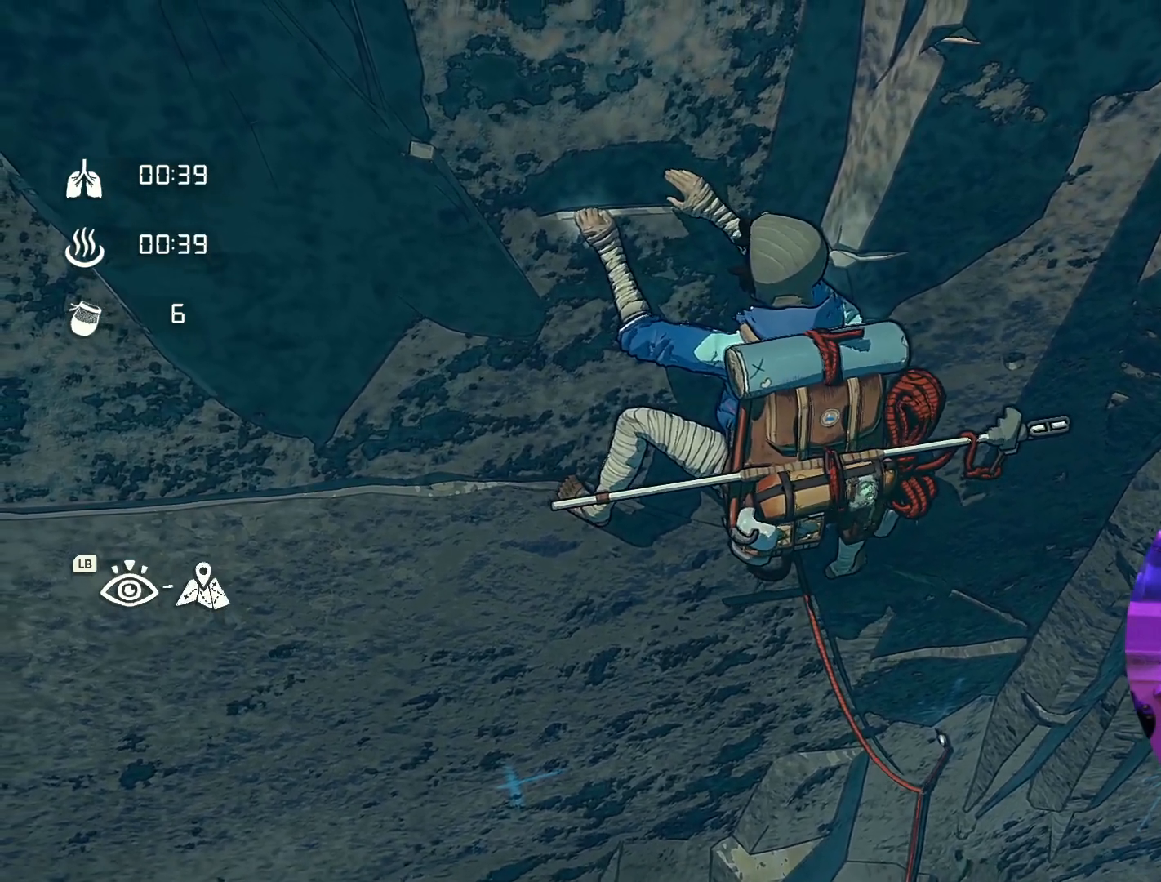
{"buttons": [], "left_stick": "center", "right_stick": "center", "events": [[117, "left_stick", "down-left"], [250, "left_stick", "center"]]}